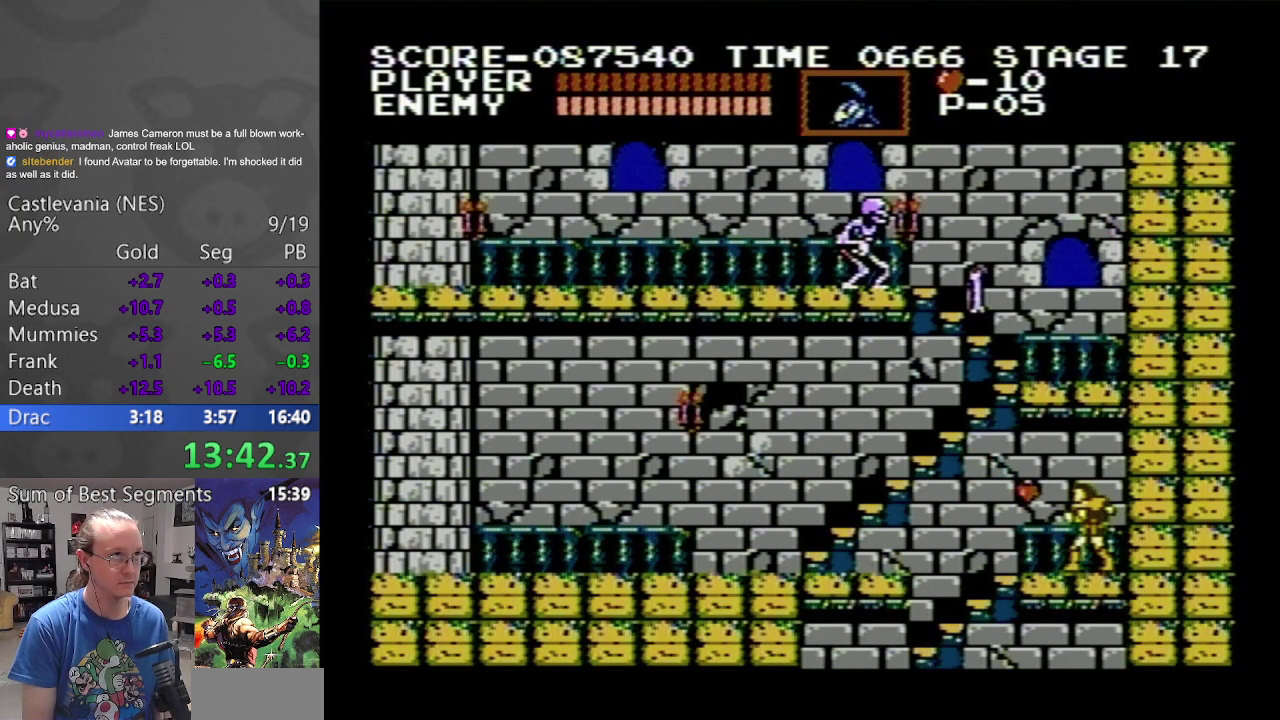
Gameplay with a controller (Nintendo layout); each line is a JSON object with the inputs held at the frame after it. "events" lists button and stick changes between this image and that frame as [ms after this image, input, new state], when the widget could be followed in between. Not read: L3 R3.
{"buttons": ["DPAD_LEFT"], "events": [[350, "DPAD_LEFT", "down"]]}
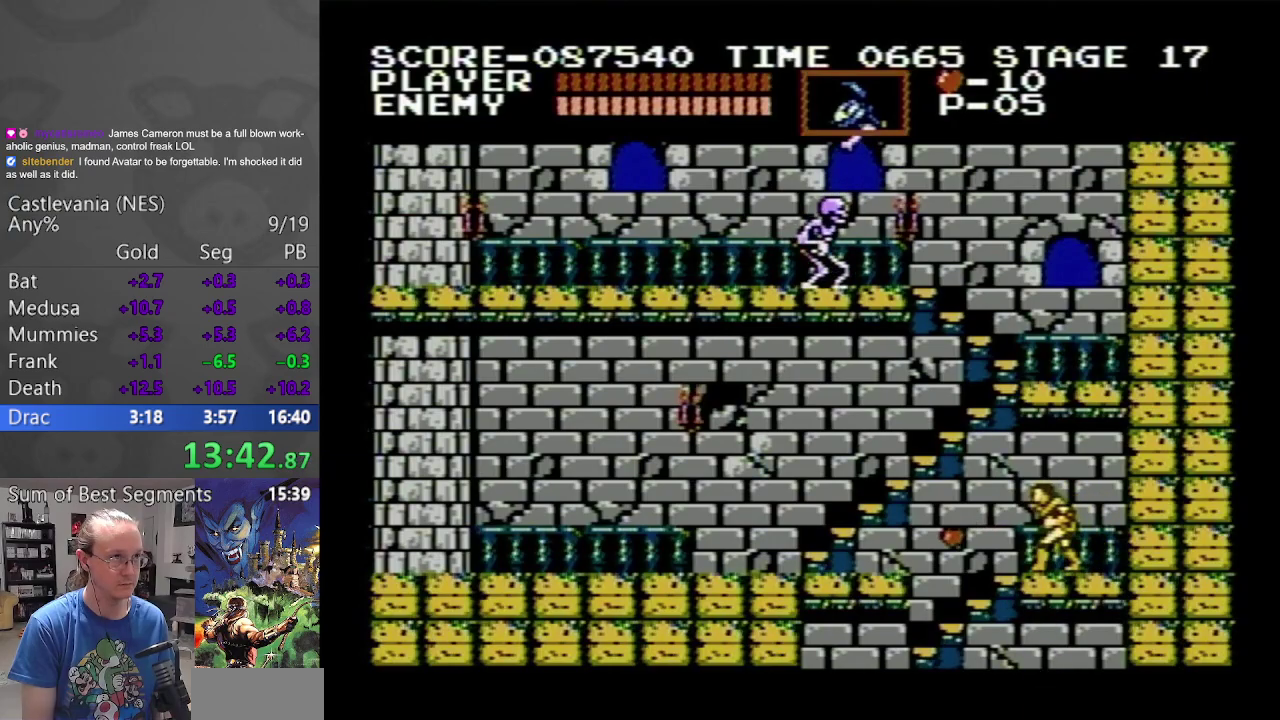
{"buttons": ["A", "DPAD_LEFT"], "events": [[150, "A", "down"]]}
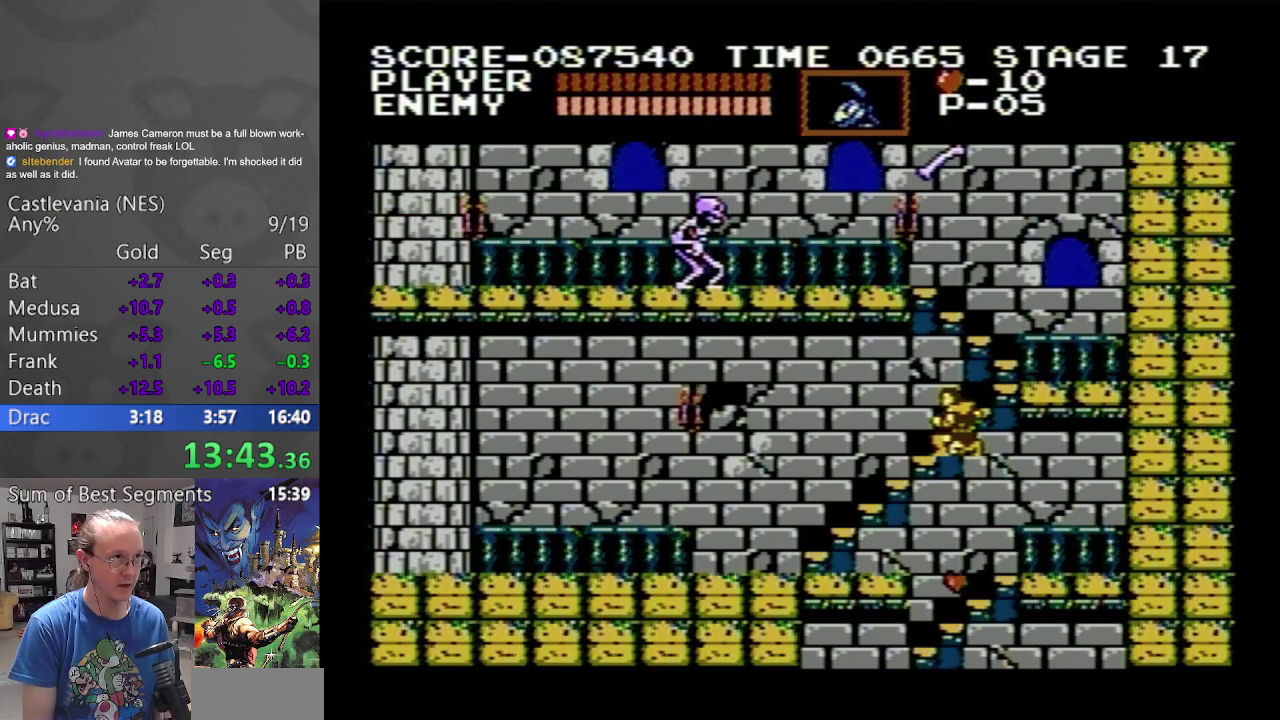
{"buttons": ["DPAD_LEFT"], "events": [[50, "A", "up"]]}
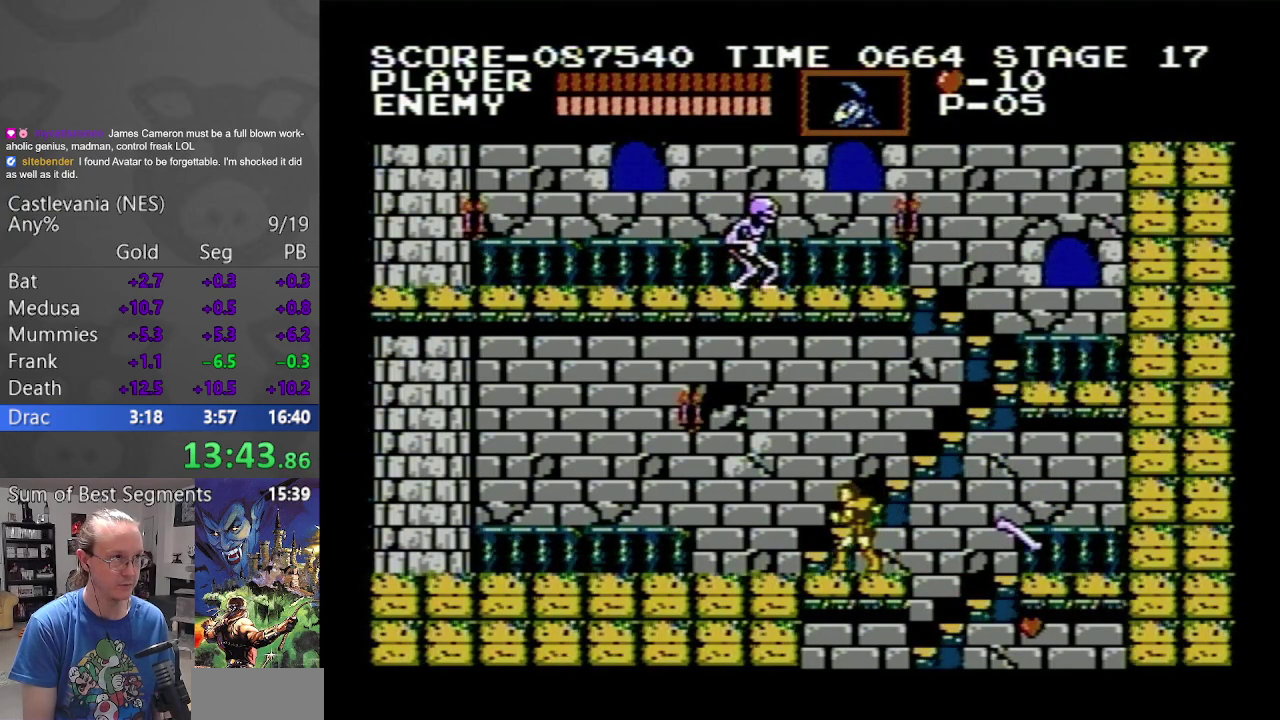
{"buttons": ["DPAD_UP"], "events": [[117, "DPAD_UP", "down"], [150, "DPAD_LEFT", "up"], [200, "DPAD_RIGHT", "down"], [283, "DPAD_RIGHT", "up"], [350, "DPAD_RIGHT", "down"], [500, "DPAD_RIGHT", "up"]]}
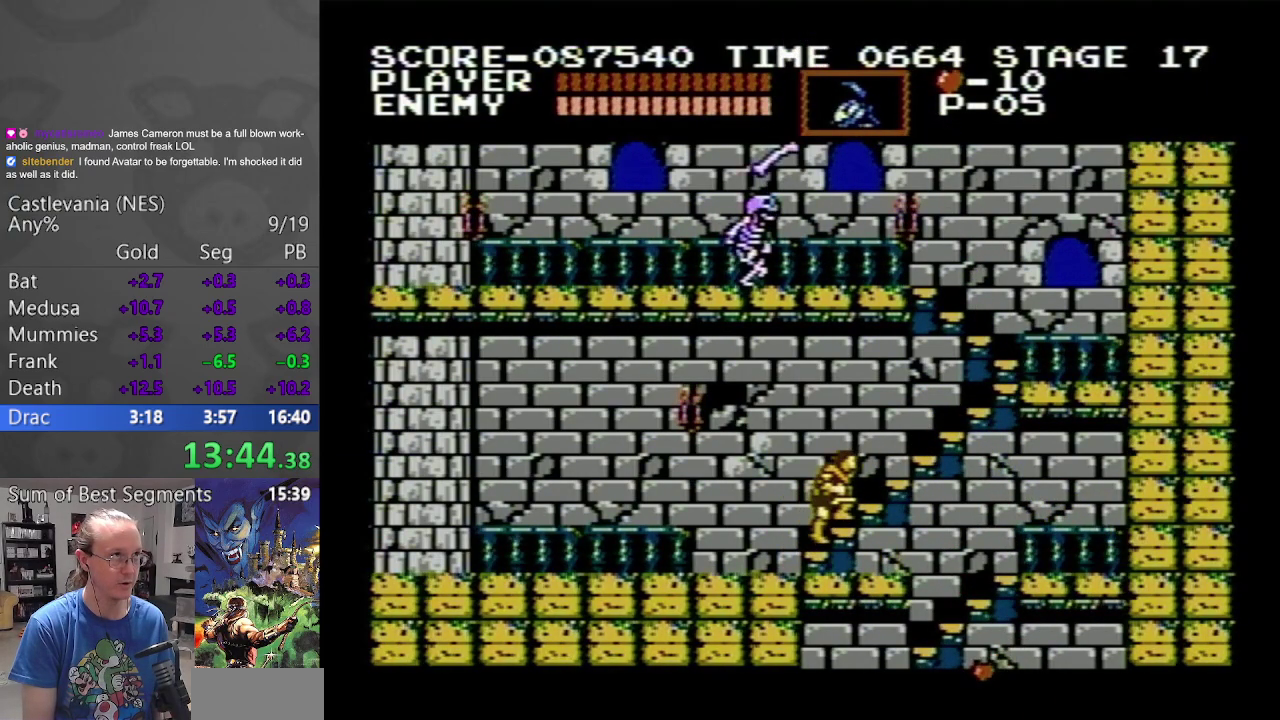
{"buttons": [], "events": [[17, "DPAD_RIGHT", "down"], [83, "DPAD_RIGHT", "up"], [300, "DPAD_UP", "up"]]}
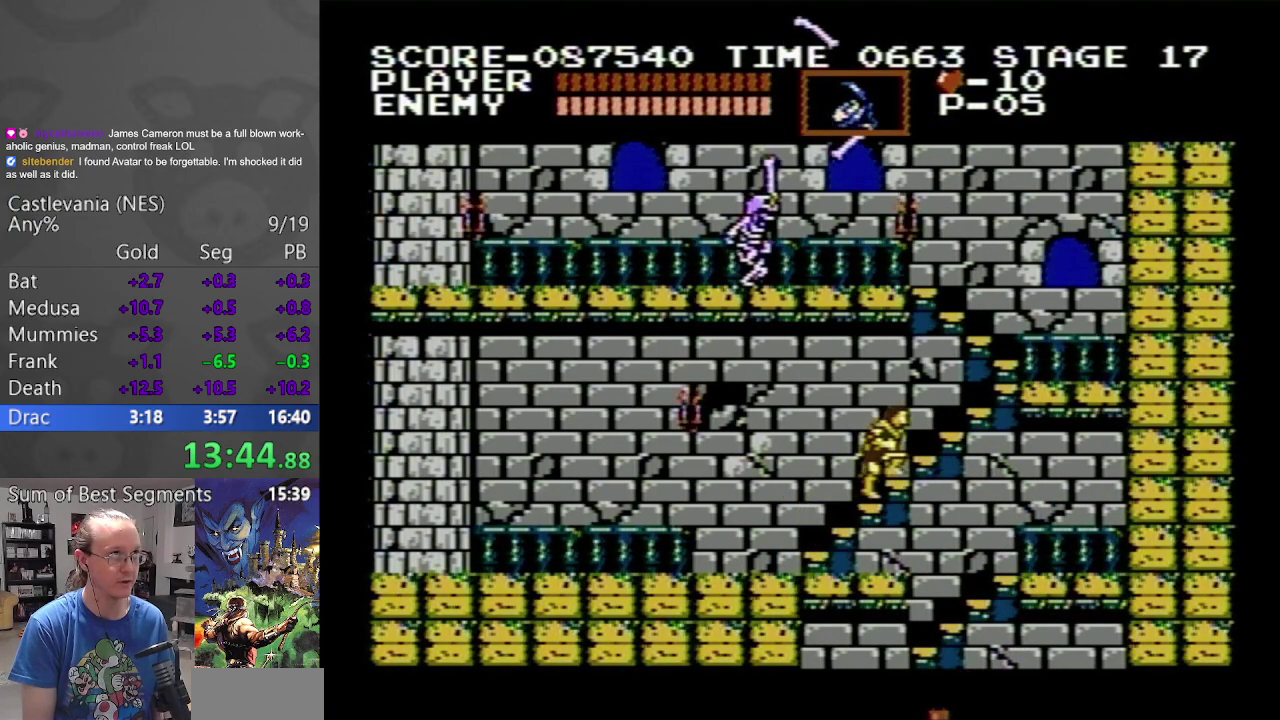
{"buttons": ["DPAD_UP", "DPAD_RIGHT"], "events": [[133, "DPAD_LEFT", "down"], [400, "DPAD_LEFT", "up"], [417, "DPAD_RIGHT", "down"], [433, "DPAD_UP", "down"]]}
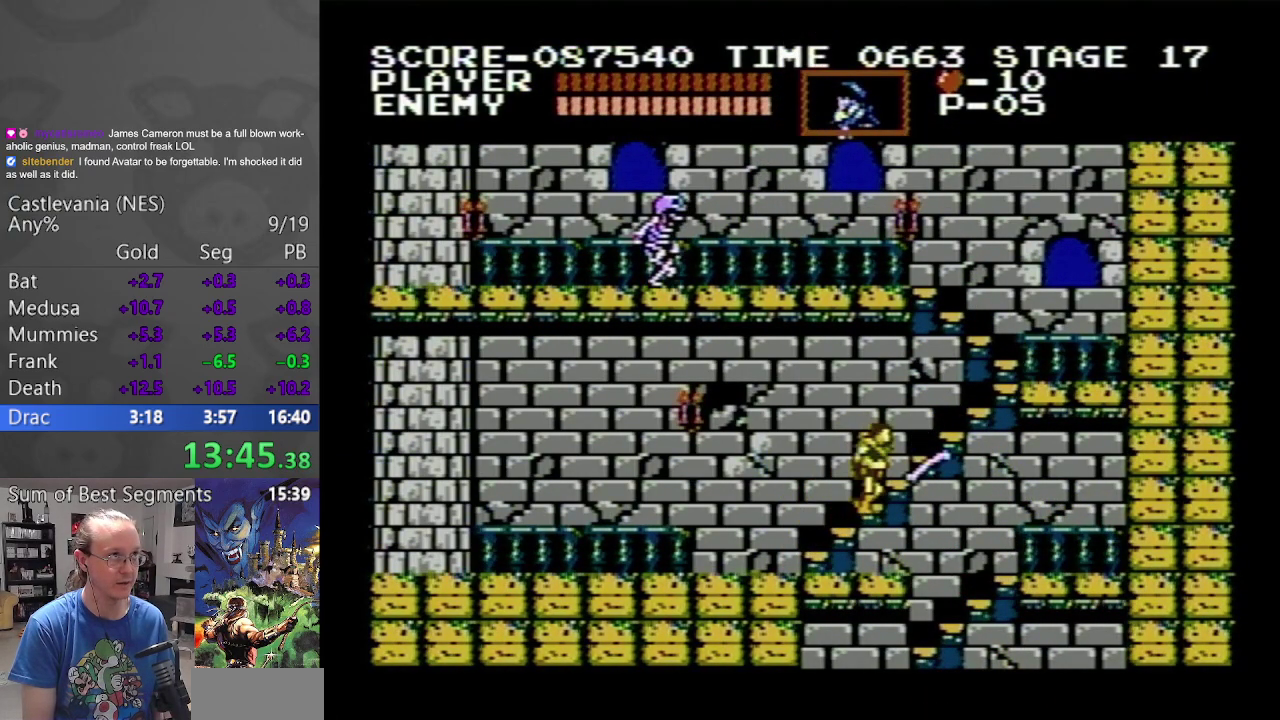
{"buttons": ["DPAD_LEFT"], "events": [[267, "DPAD_RIGHT", "up"], [283, "DPAD_LEFT", "down"], [300, "DPAD_UP", "up"]]}
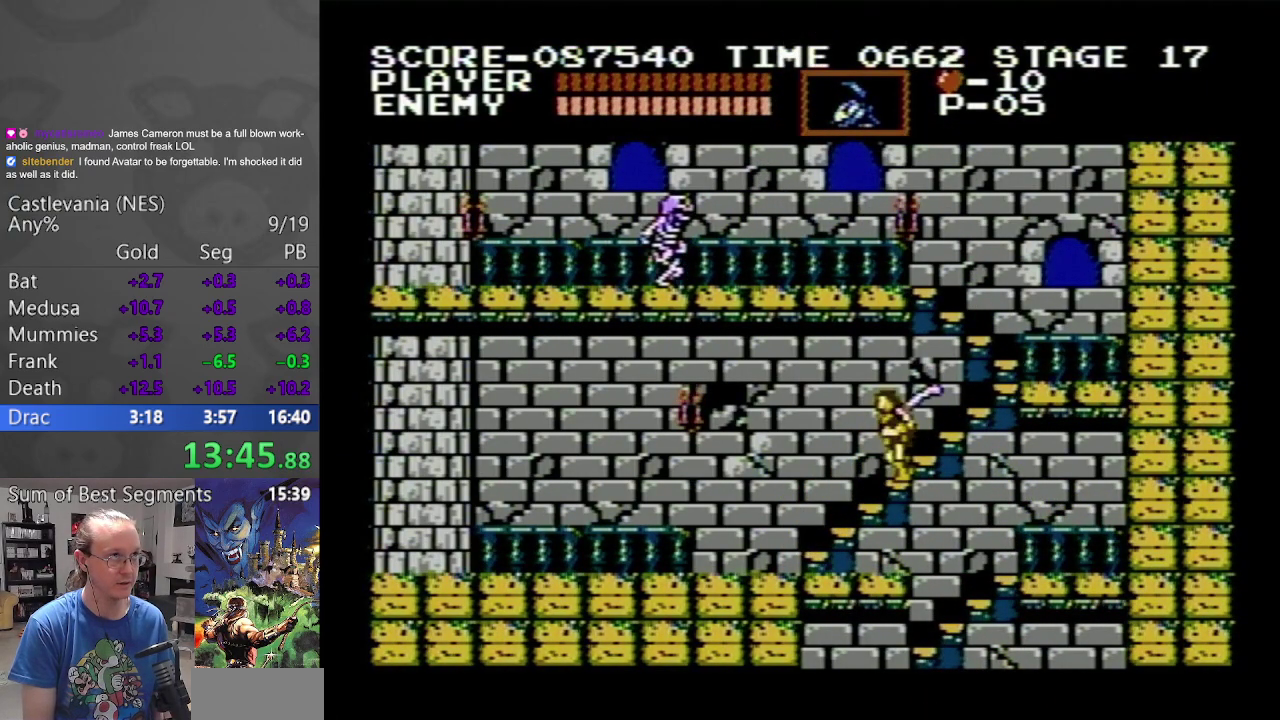
{"buttons": ["DPAD_UP", "DPAD_RIGHT"], "events": [[67, "DPAD_LEFT", "up"], [83, "DPAD_RIGHT", "down"], [83, "DPAD_UP", "down"]]}
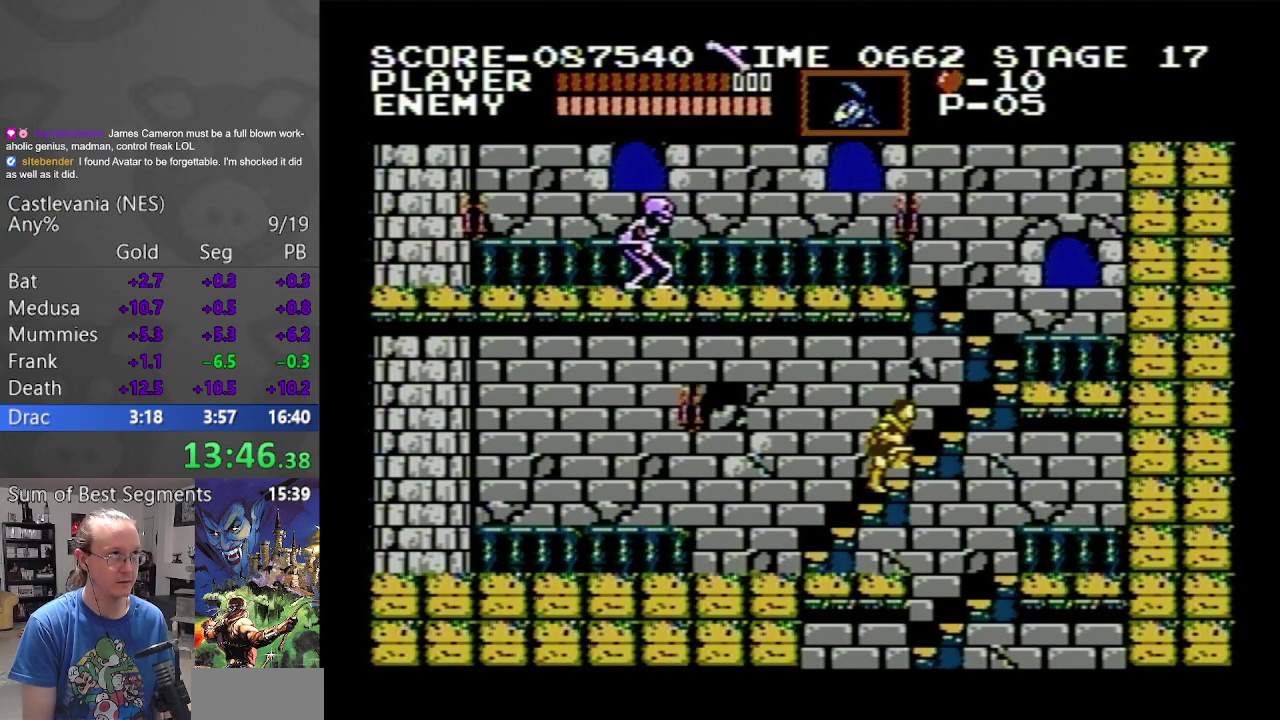
{"buttons": ["DPAD_UP", "DPAD_RIGHT"], "events": []}
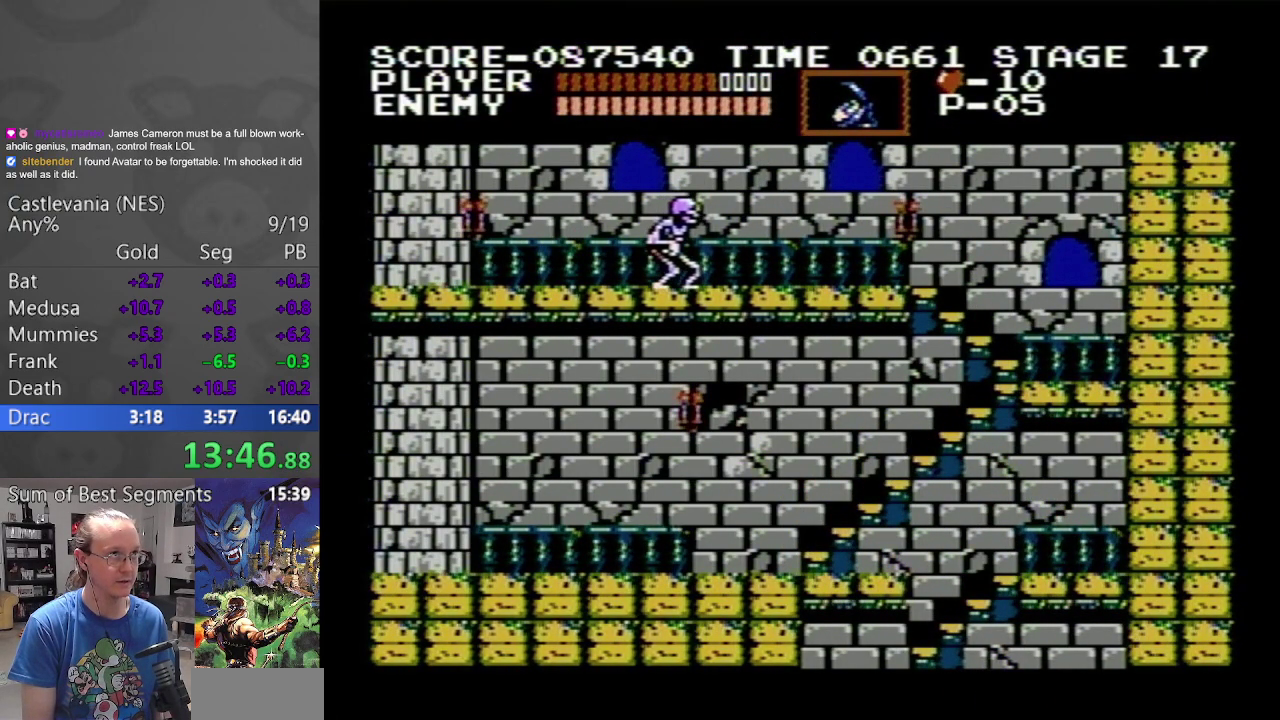
{"buttons": ["DPAD_UP"], "events": [[67, "DPAD_RIGHT", "up"]]}
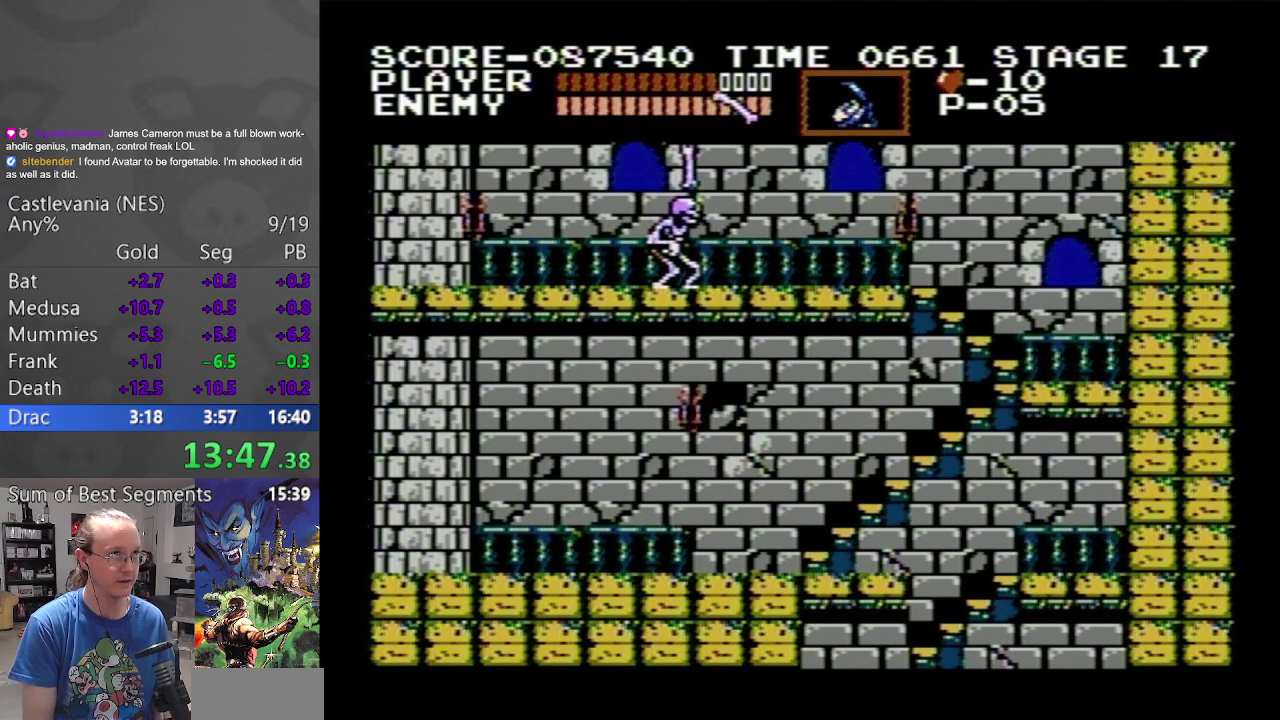
{"buttons": ["DPAD_UP", "DPAD_LEFT"], "events": [[217, "DPAD_LEFT", "down"]]}
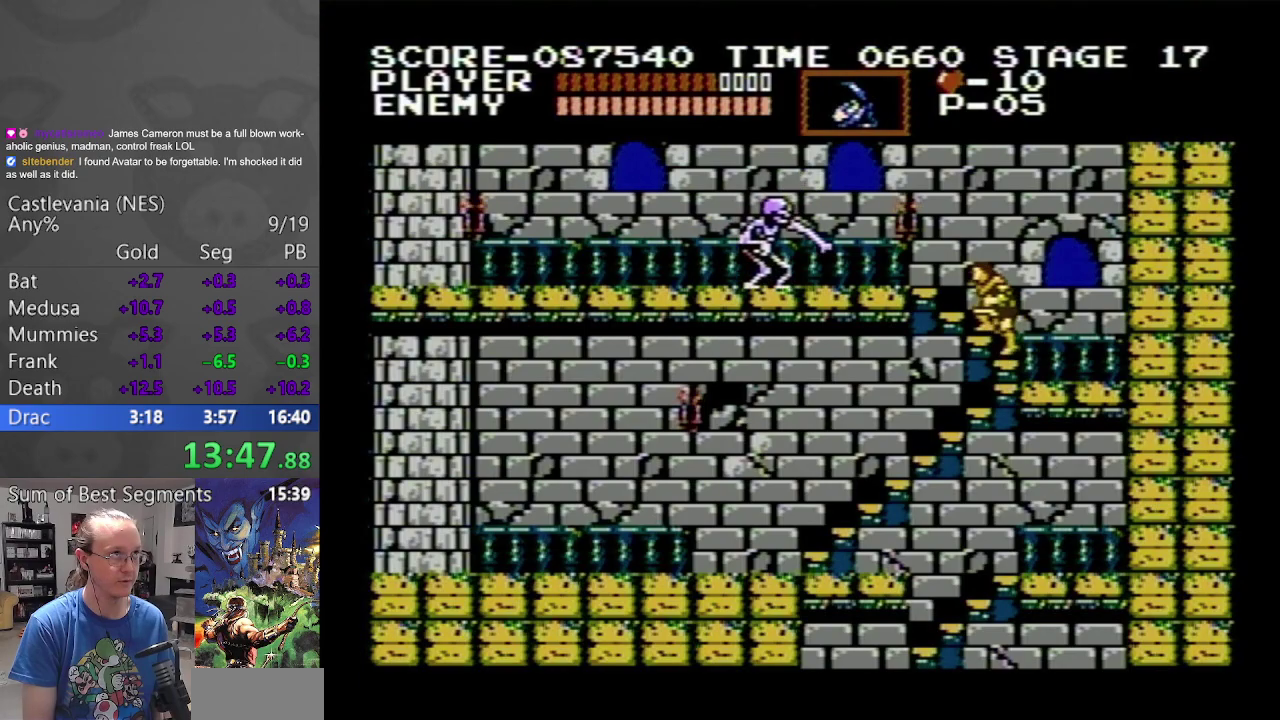
{"buttons": ["DPAD_UP", "DPAD_LEFT"], "events": []}
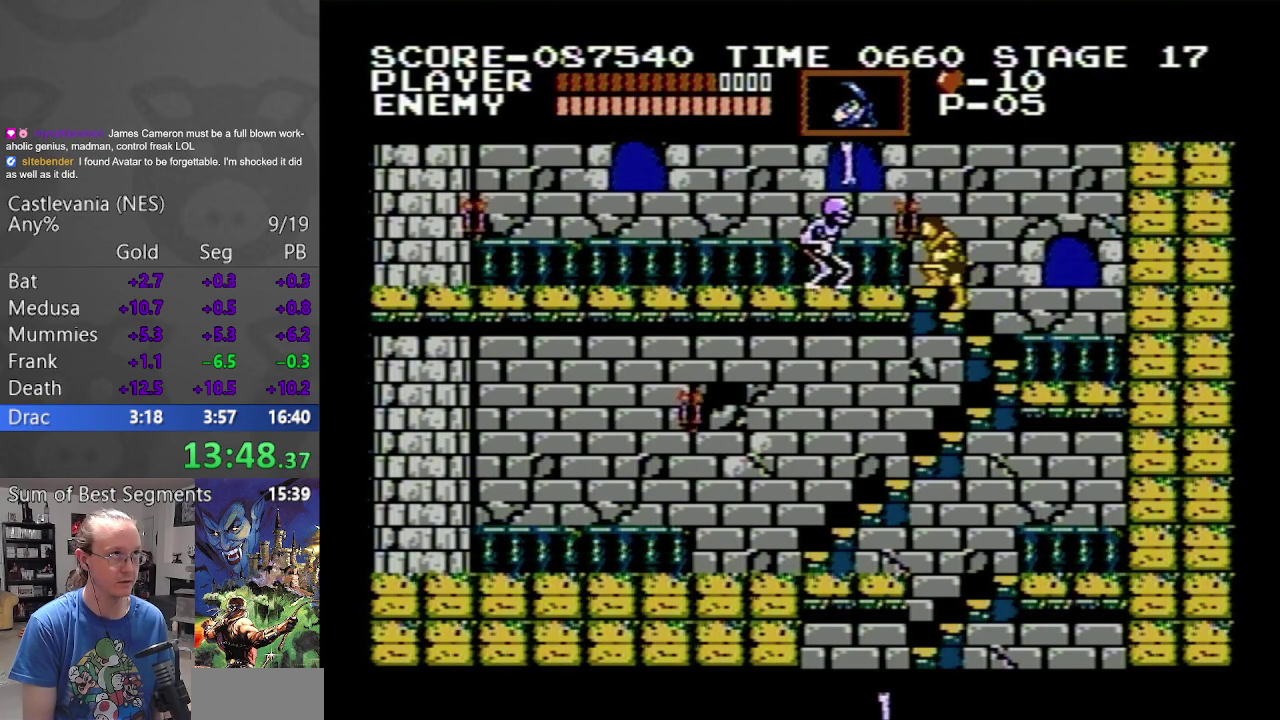
{"buttons": ["DPAD_LEFT"], "events": [[483, "DPAD_UP", "up"]]}
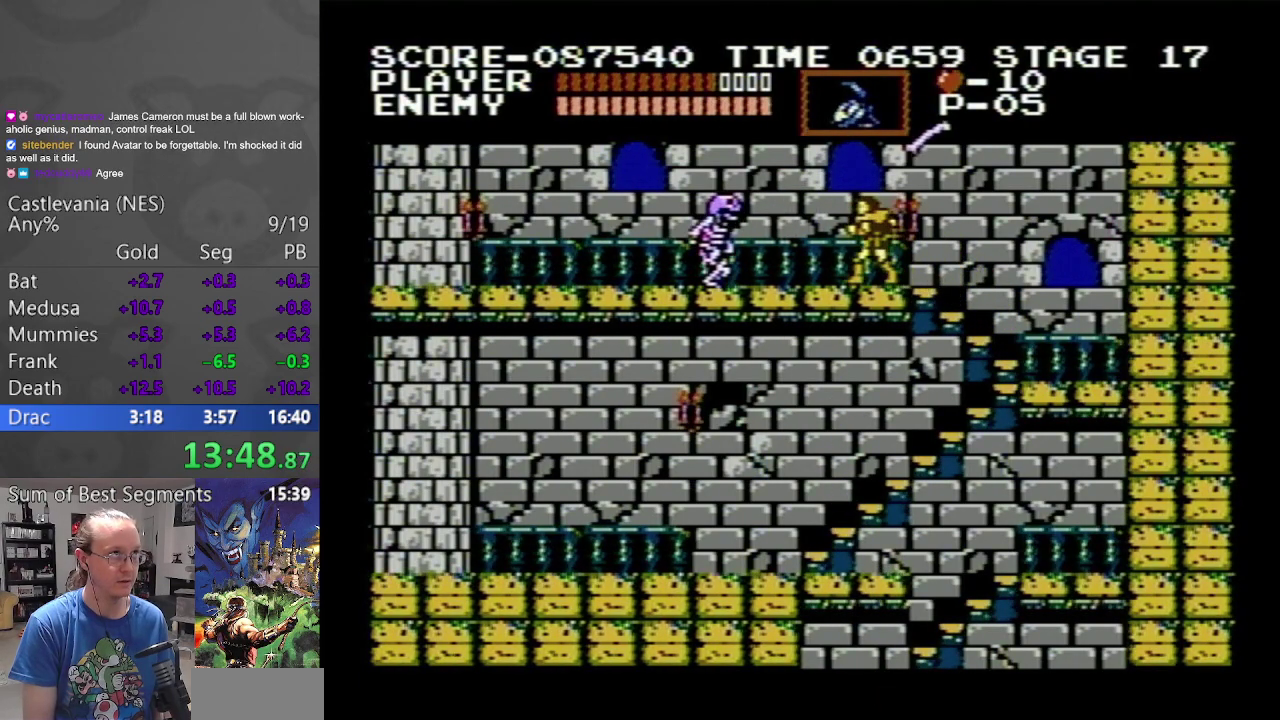
{"buttons": ["B", "DPAD_LEFT"], "events": [[233, "B", "down"]]}
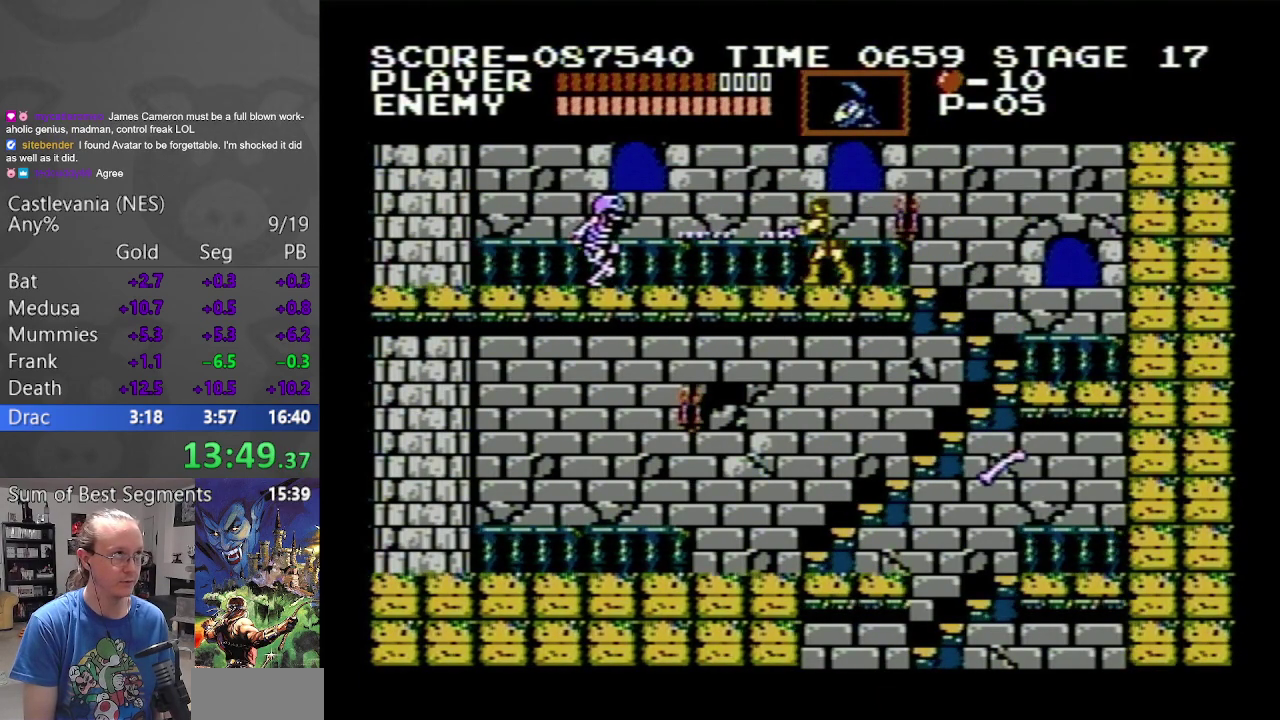
{"buttons": ["B", "DPAD_LEFT"], "events": [[200, "B", "up"], [350, "B", "down"]]}
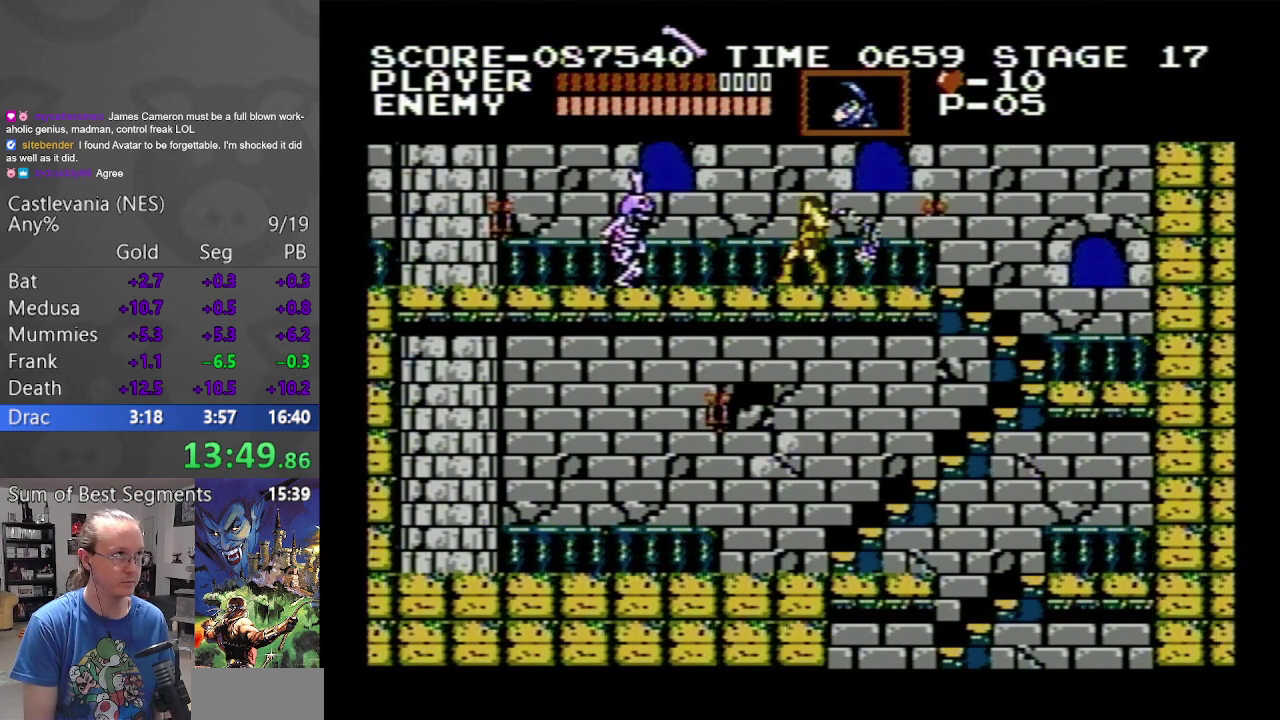
{"buttons": ["DPAD_LEFT"], "events": [[217, "B", "up"]]}
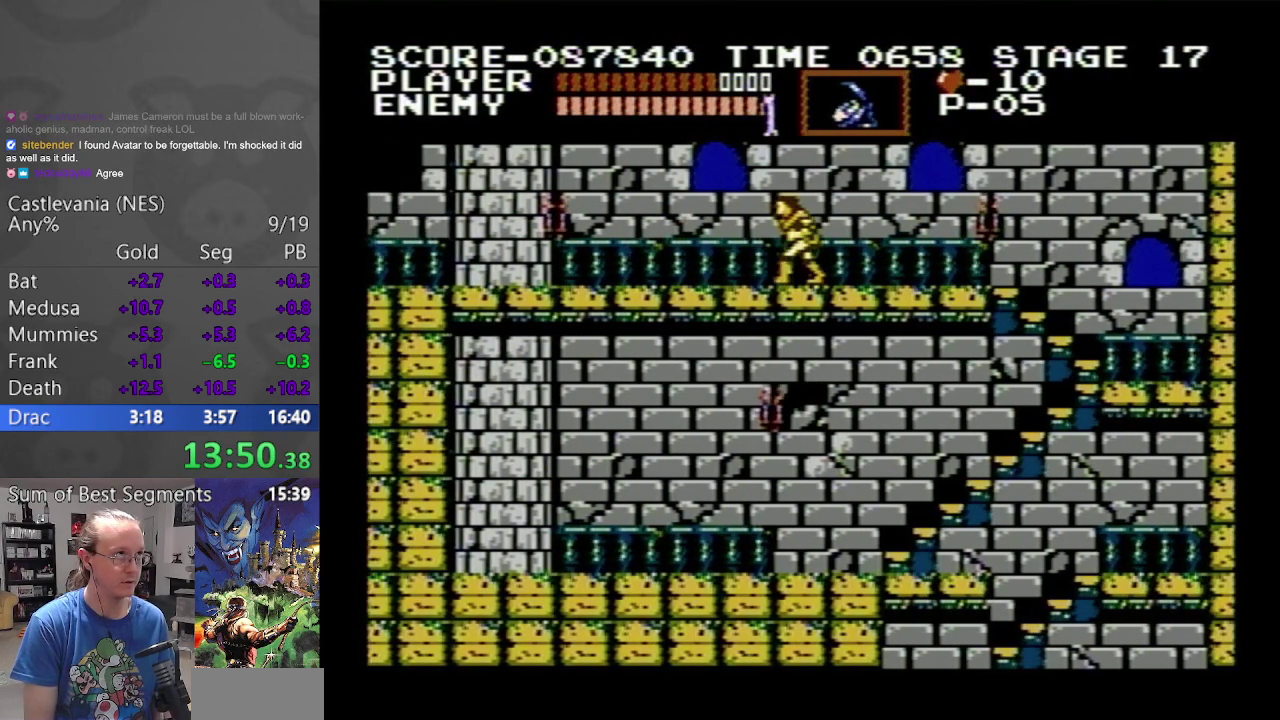
{"buttons": ["DPAD_LEFT"], "events": []}
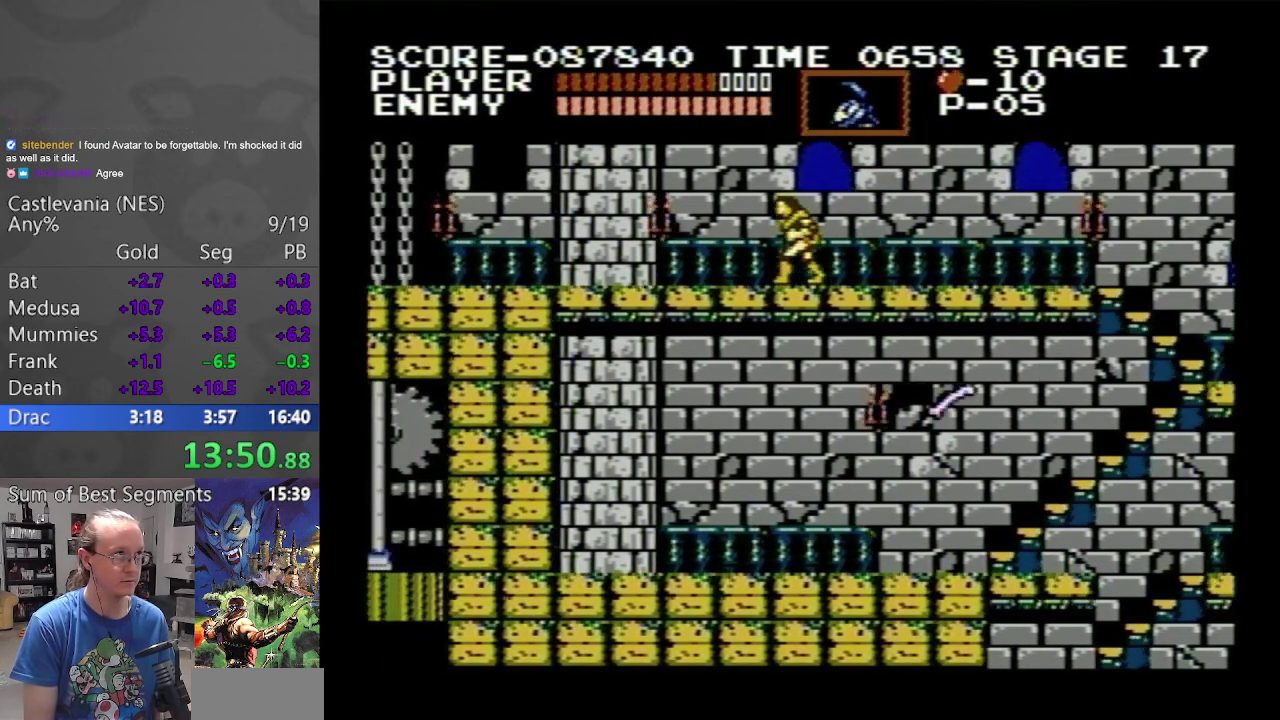
{"buttons": ["DPAD_LEFT"], "events": []}
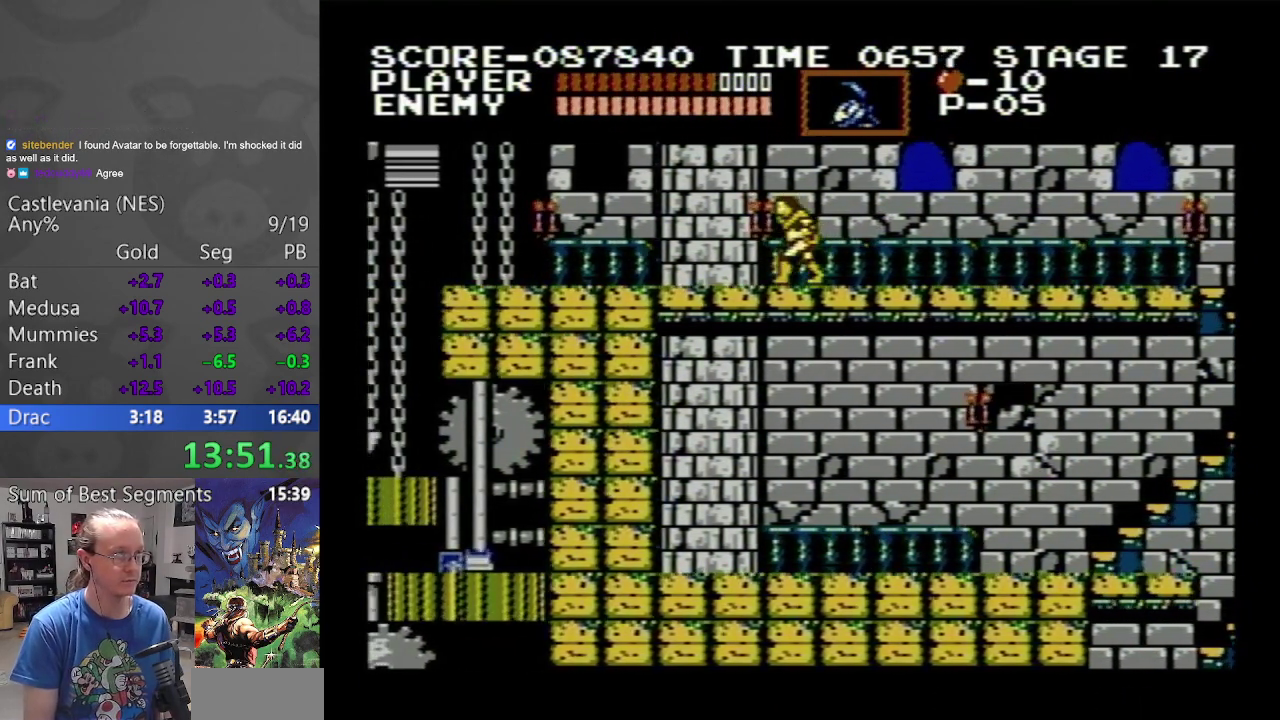
{"buttons": ["DPAD_LEFT"], "events": []}
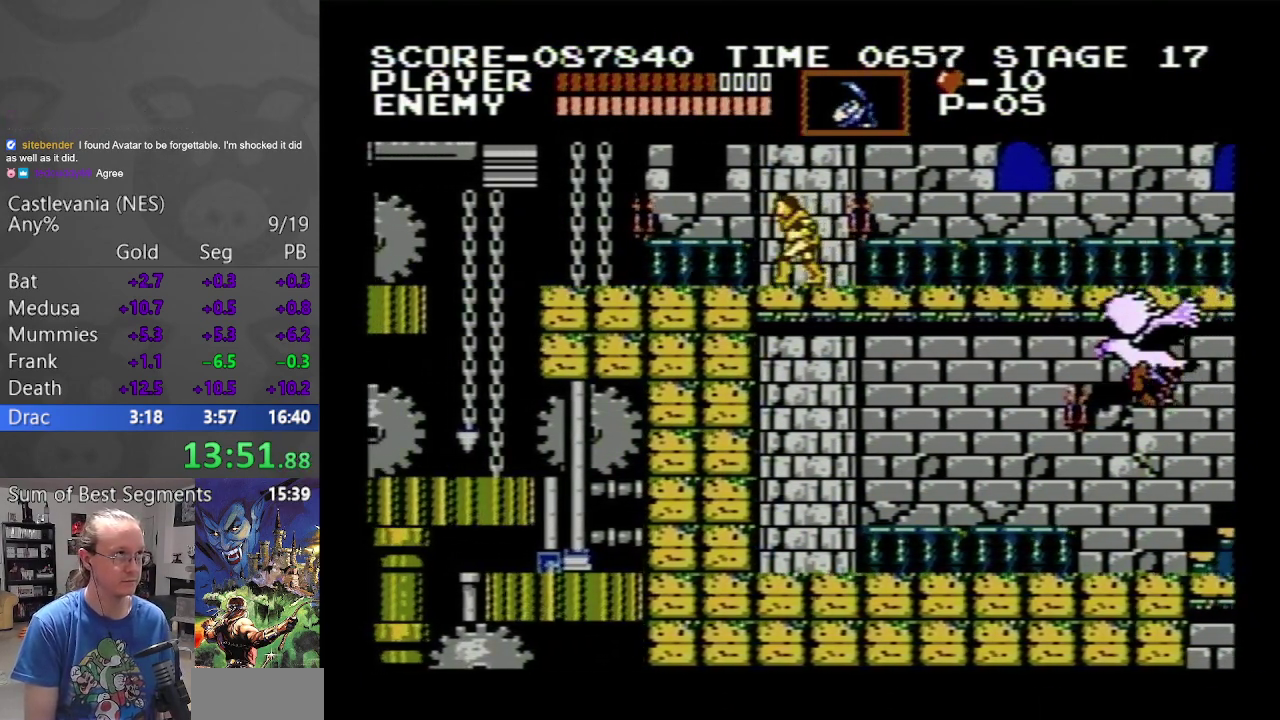
{"buttons": ["DPAD_LEFT"], "events": [[117, "B", "down"], [283, "B", "up"]]}
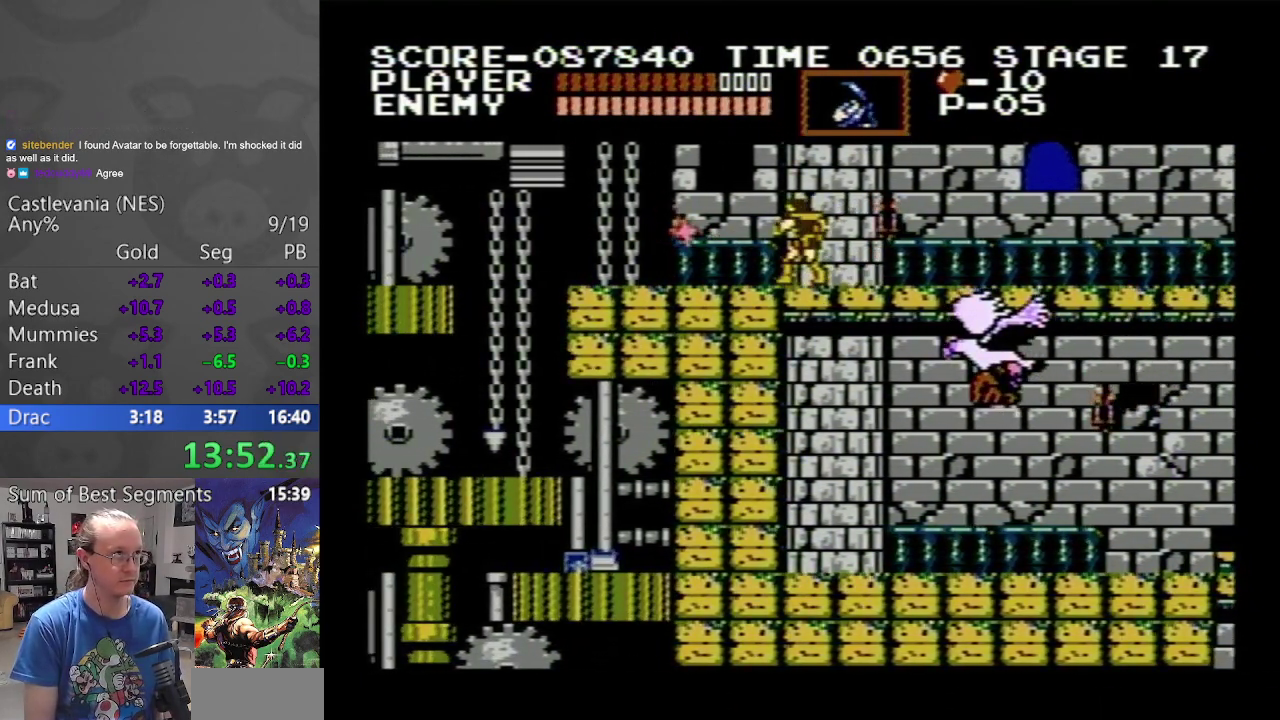
{"buttons": ["DPAD_LEFT"], "events": []}
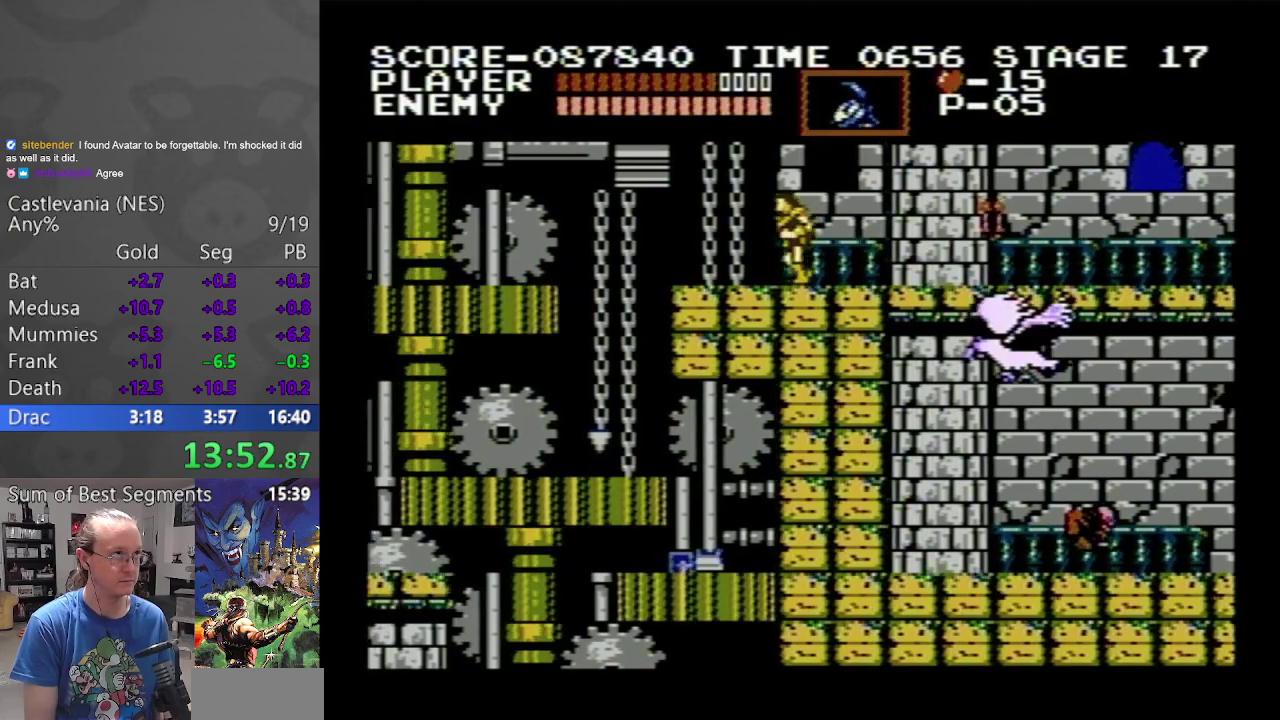
{"buttons": ["DPAD_LEFT"], "events": [[167, "DPAD_UP", "down"], [217, "B", "down"], [367, "B", "up"], [367, "DPAD_UP", "up"]]}
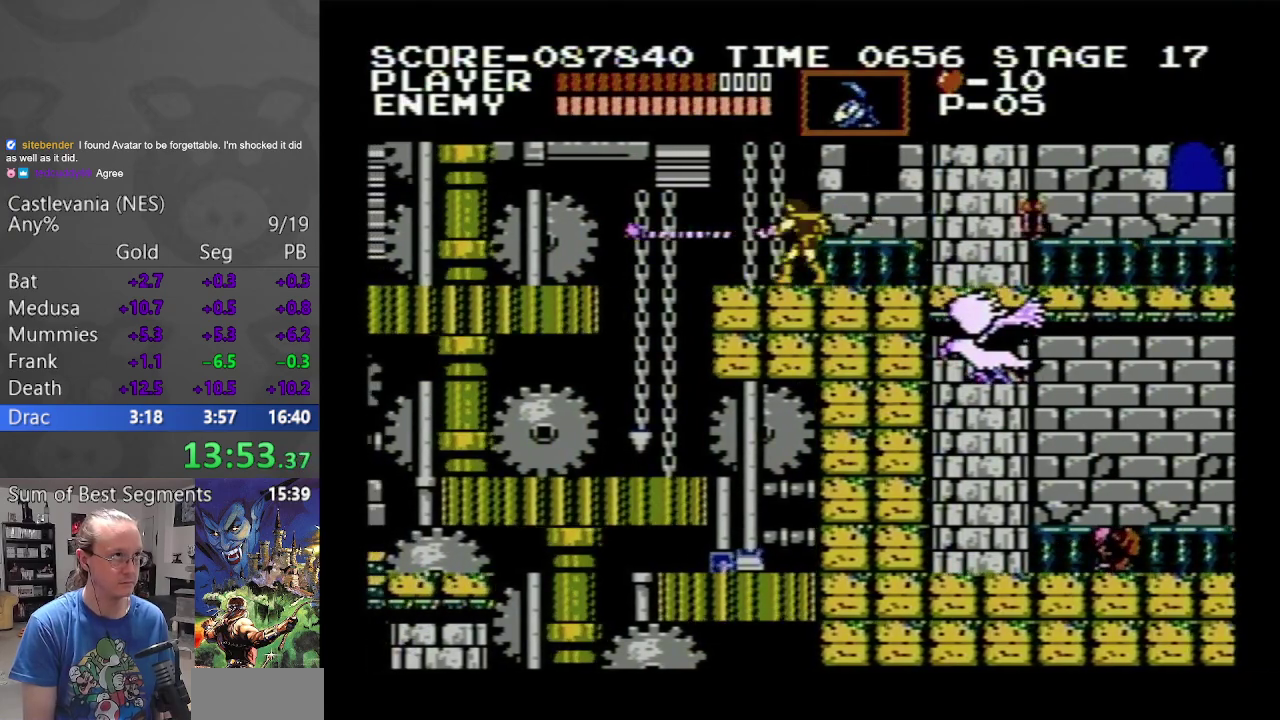
{"buttons": ["DPAD_LEFT"], "events": []}
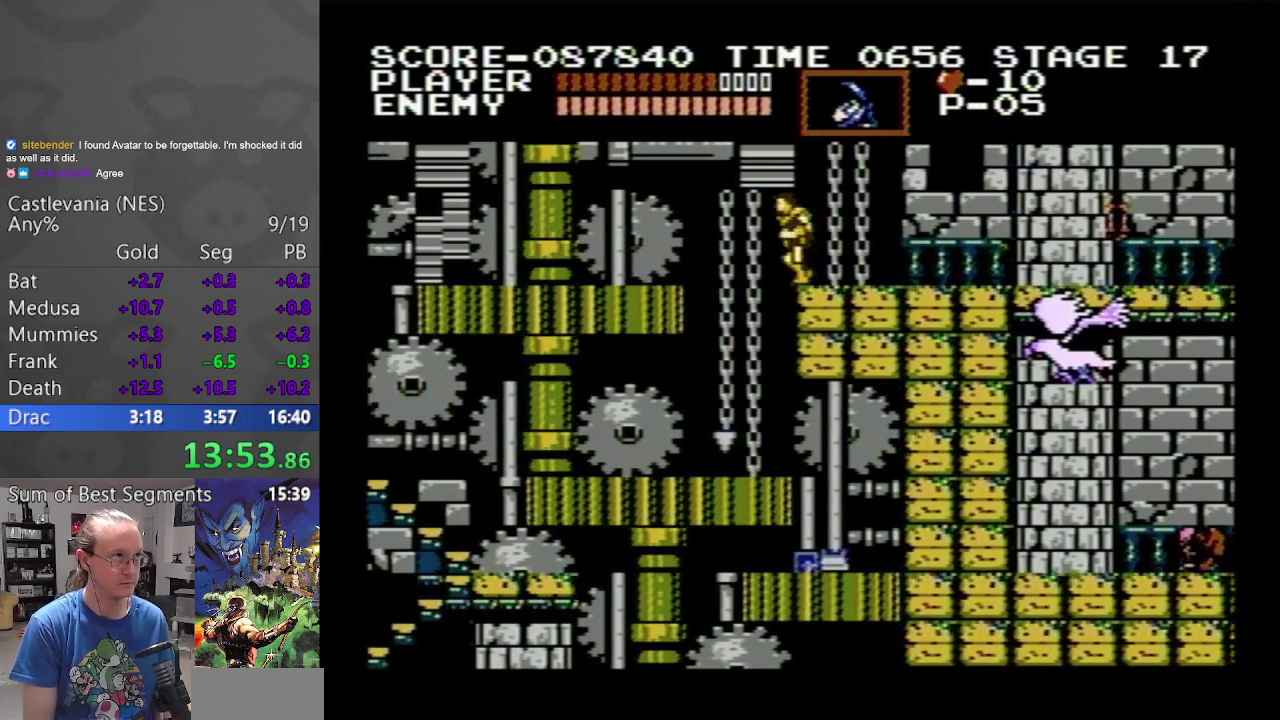
{"buttons": ["DPAD_LEFT"], "events": []}
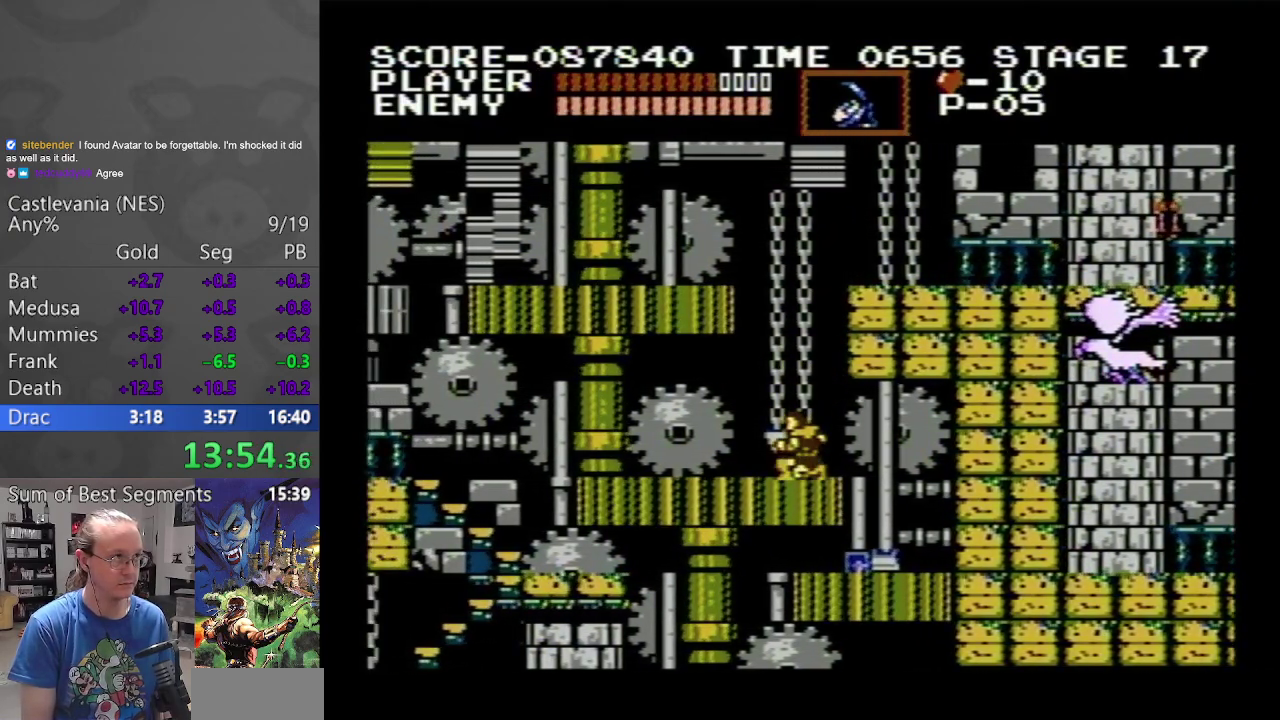
{"buttons": ["DPAD_LEFT"], "events": []}
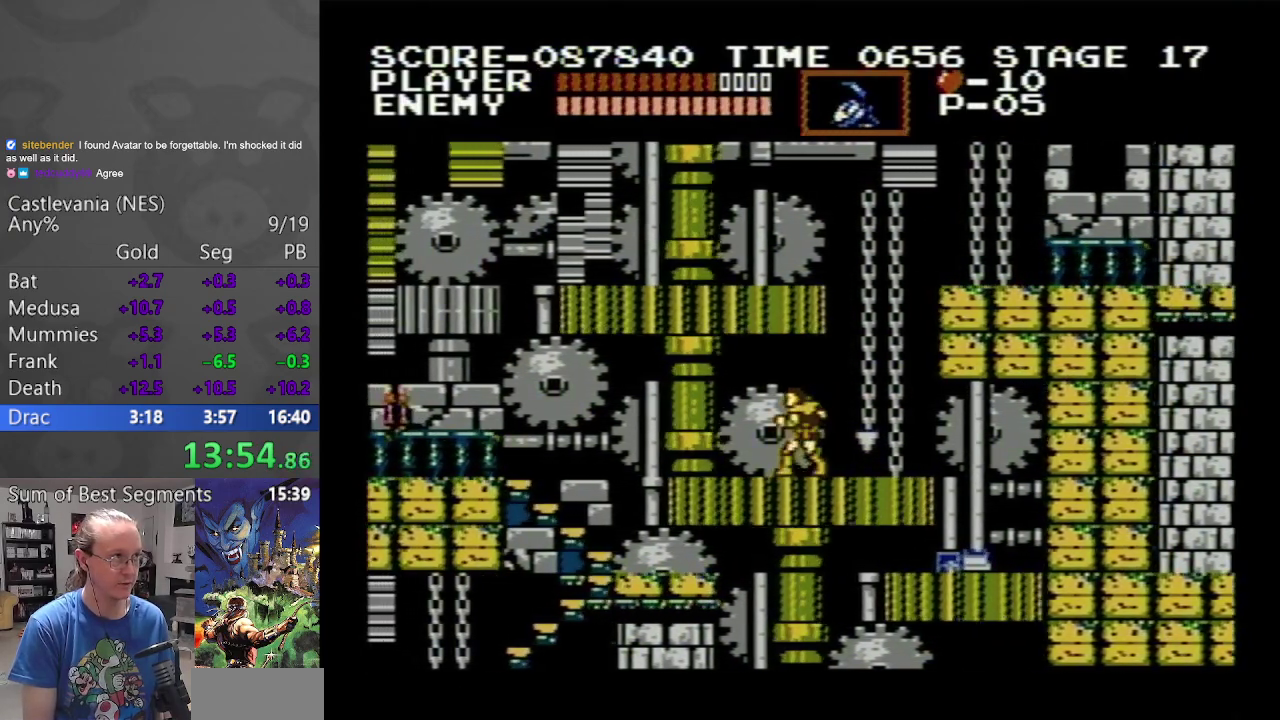
{"buttons": ["DPAD_LEFT"], "events": []}
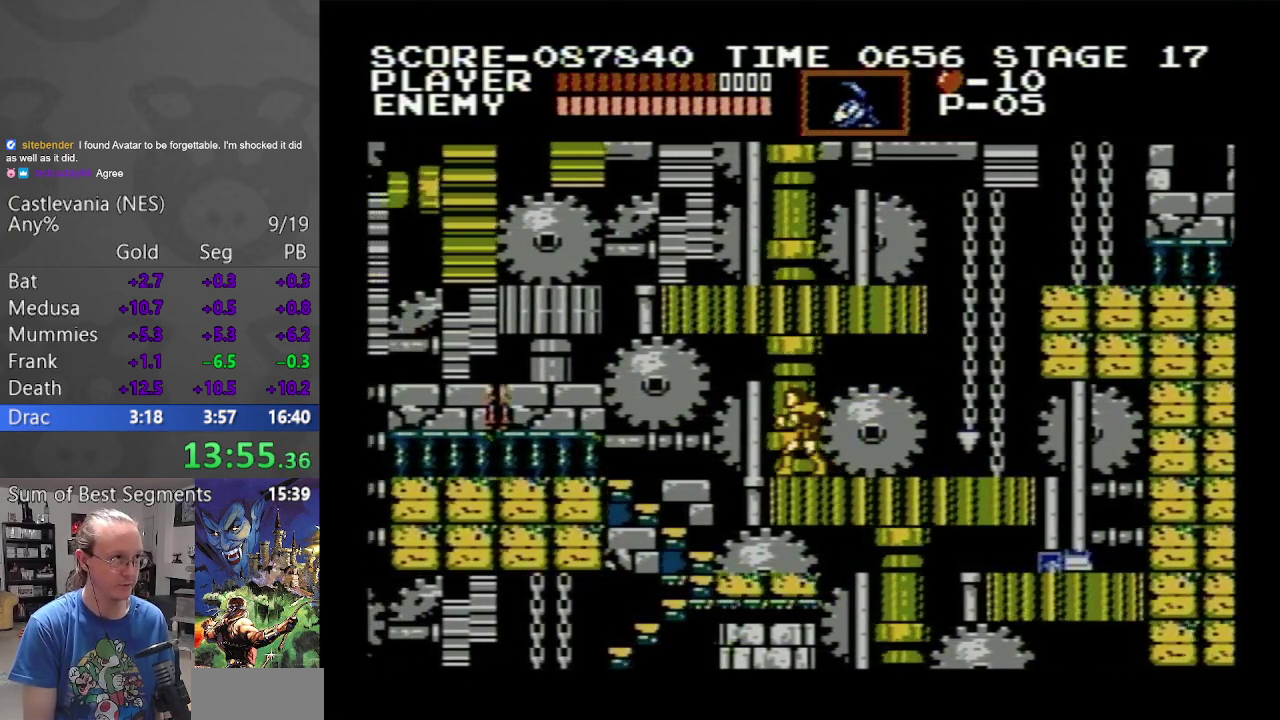
{"buttons": ["DPAD_LEFT"], "events": []}
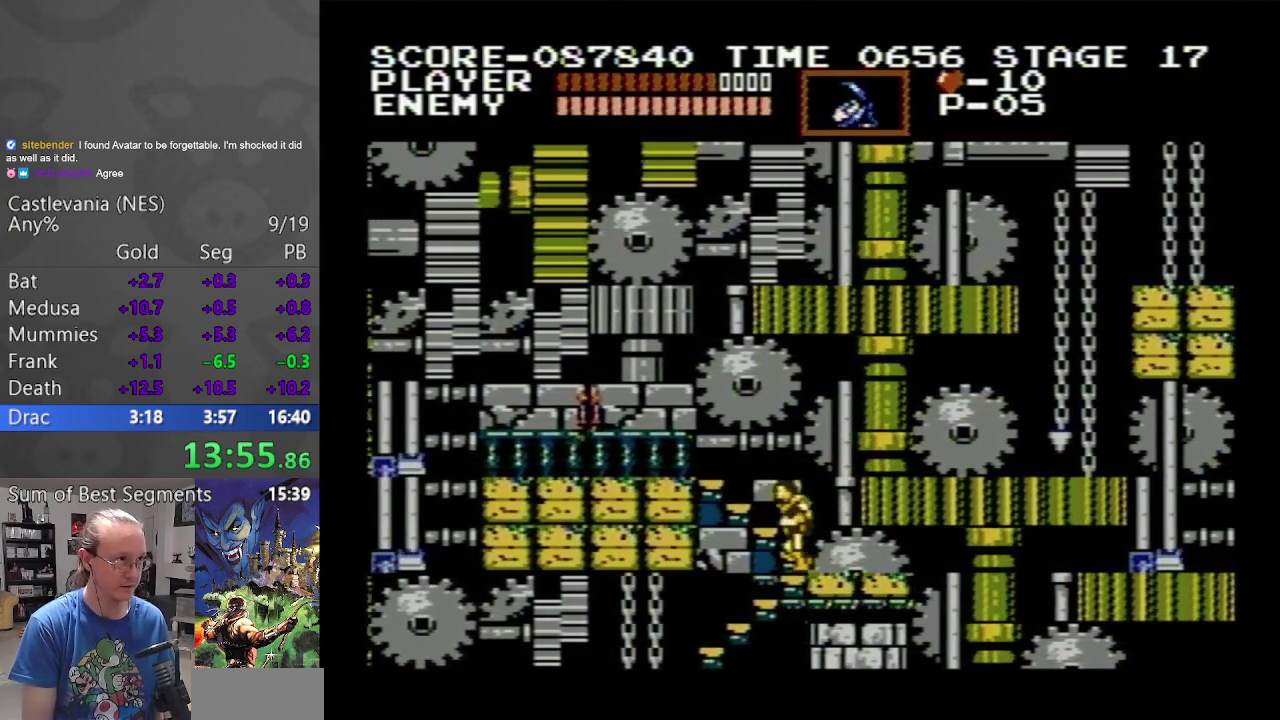
{"buttons": ["DPAD_DOWN", "DPAD_LEFT"], "events": [[33, "DPAD_DOWN", "down"]]}
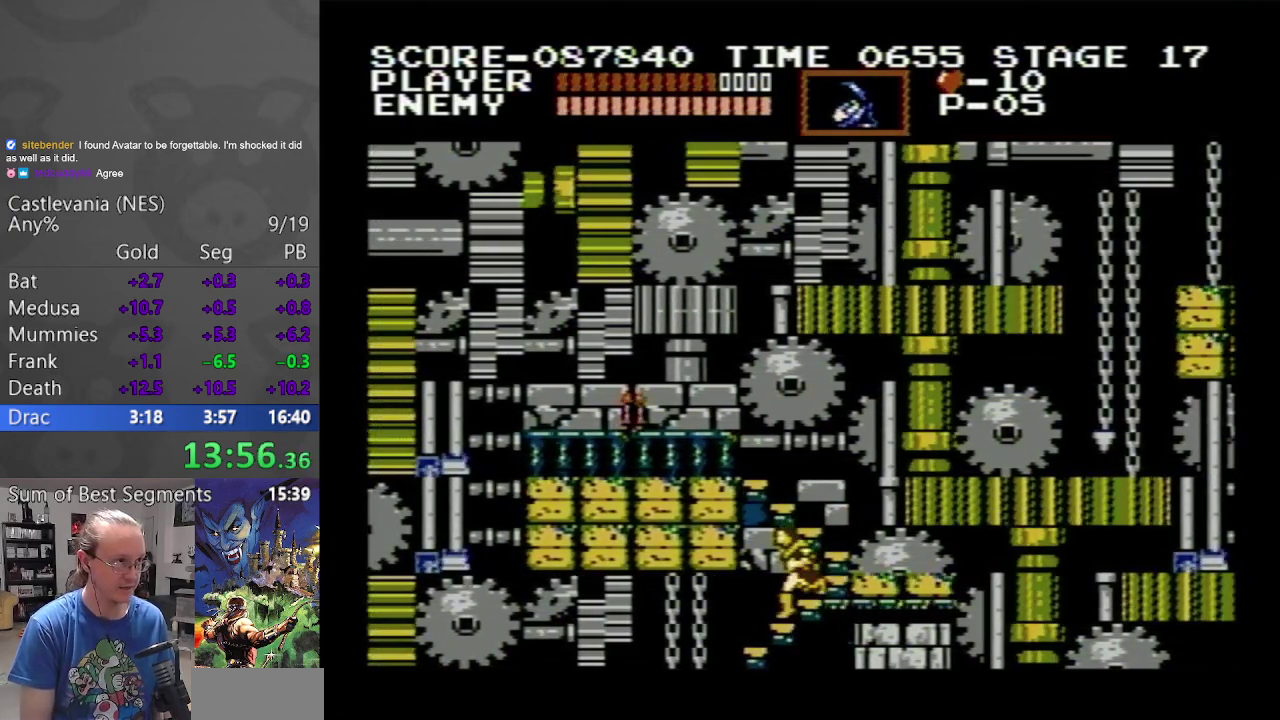
{"buttons": ["DPAD_DOWN", "DPAD_LEFT"], "events": []}
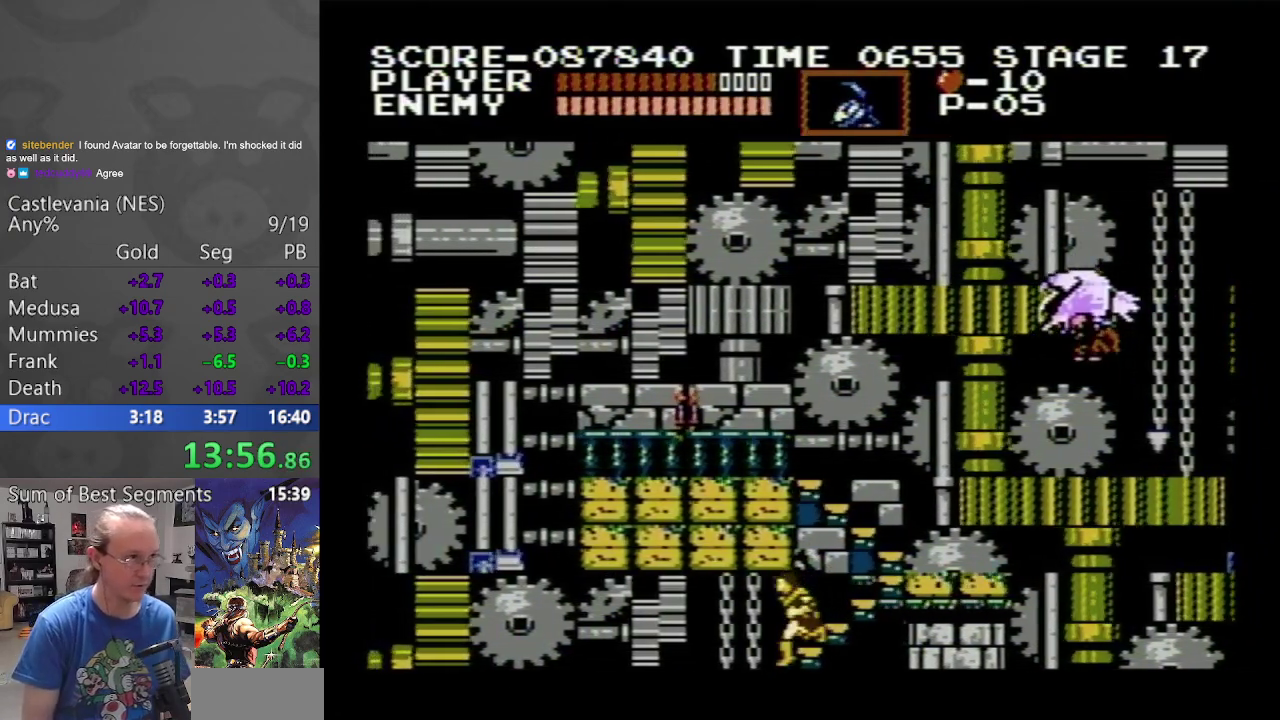
{"buttons": ["DPAD_DOWN", "DPAD_LEFT"], "events": []}